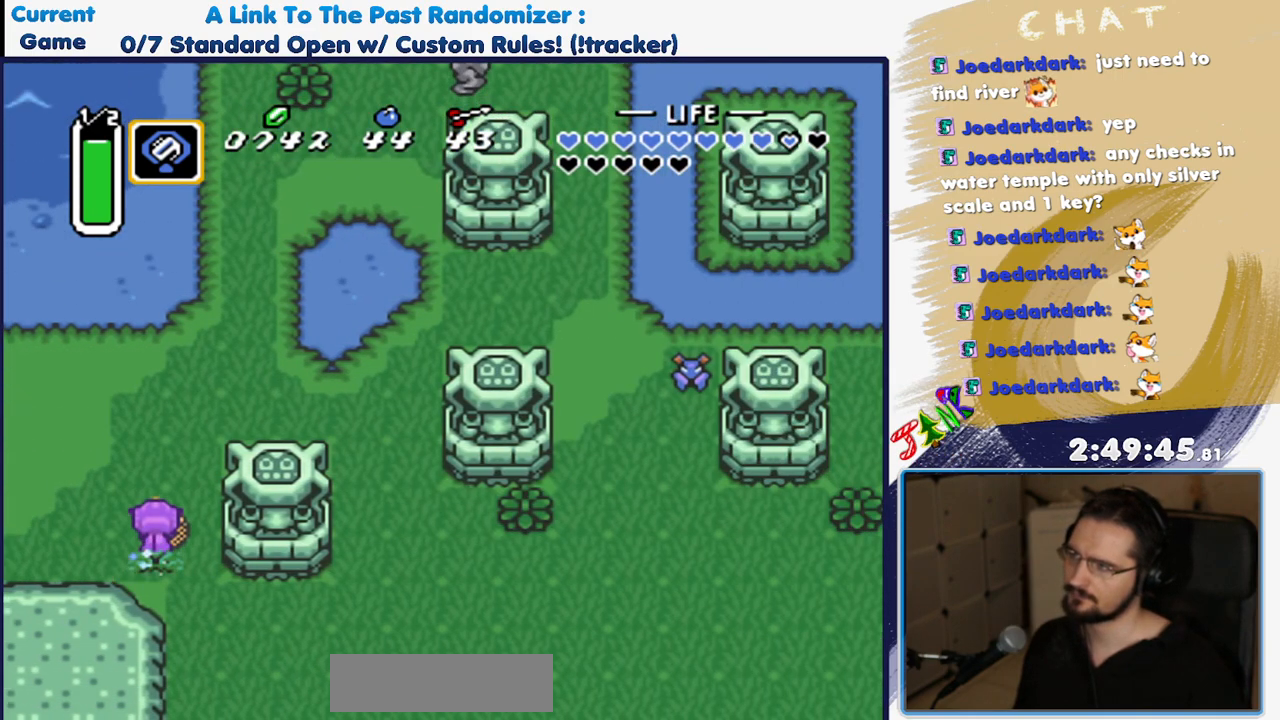
Gameplay with a controller (Nintendo layout); each line is a JSON object with the inputs held at the frame after it (dt_ms = milliseconds from this image to that frame). "events" lists button and stick changes between this image and that frame as [ms after this image, input, new state], when the widget could be followed in between. Not read: L3 R3 START Y.
{"dt_ms": 500, "buttons": []}
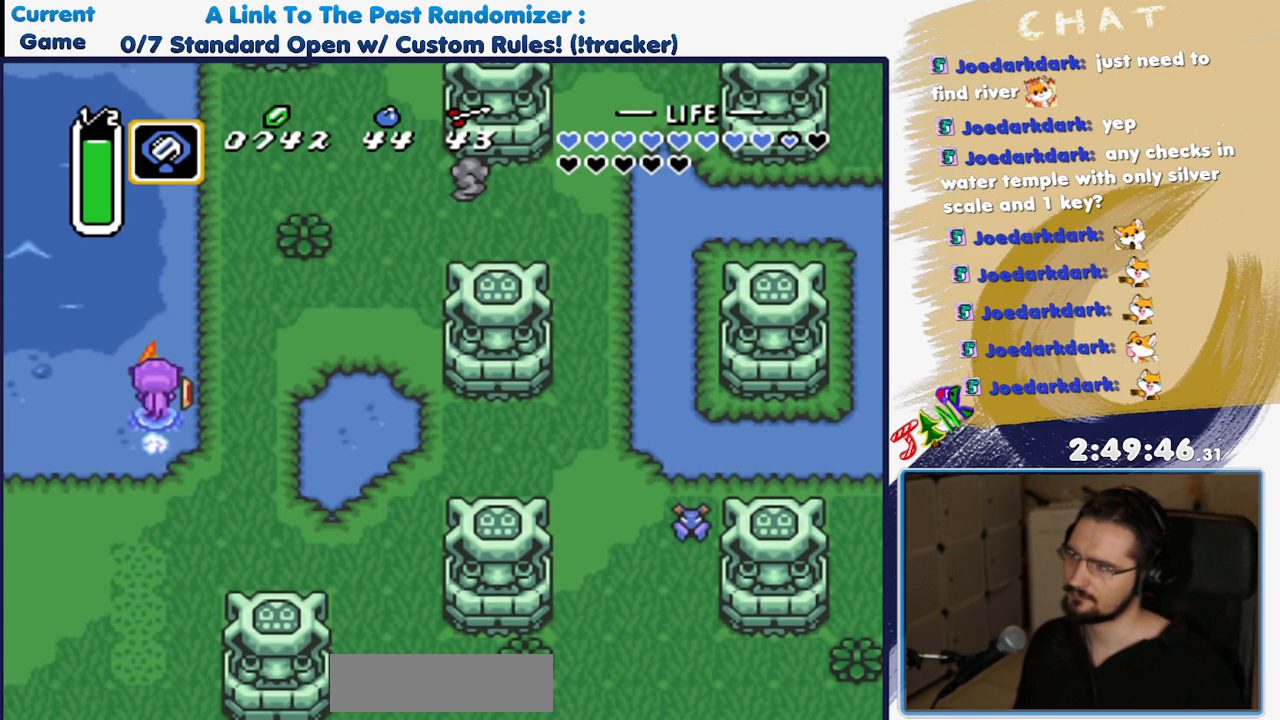
{"dt_ms": 500, "buttons": [], "events": []}
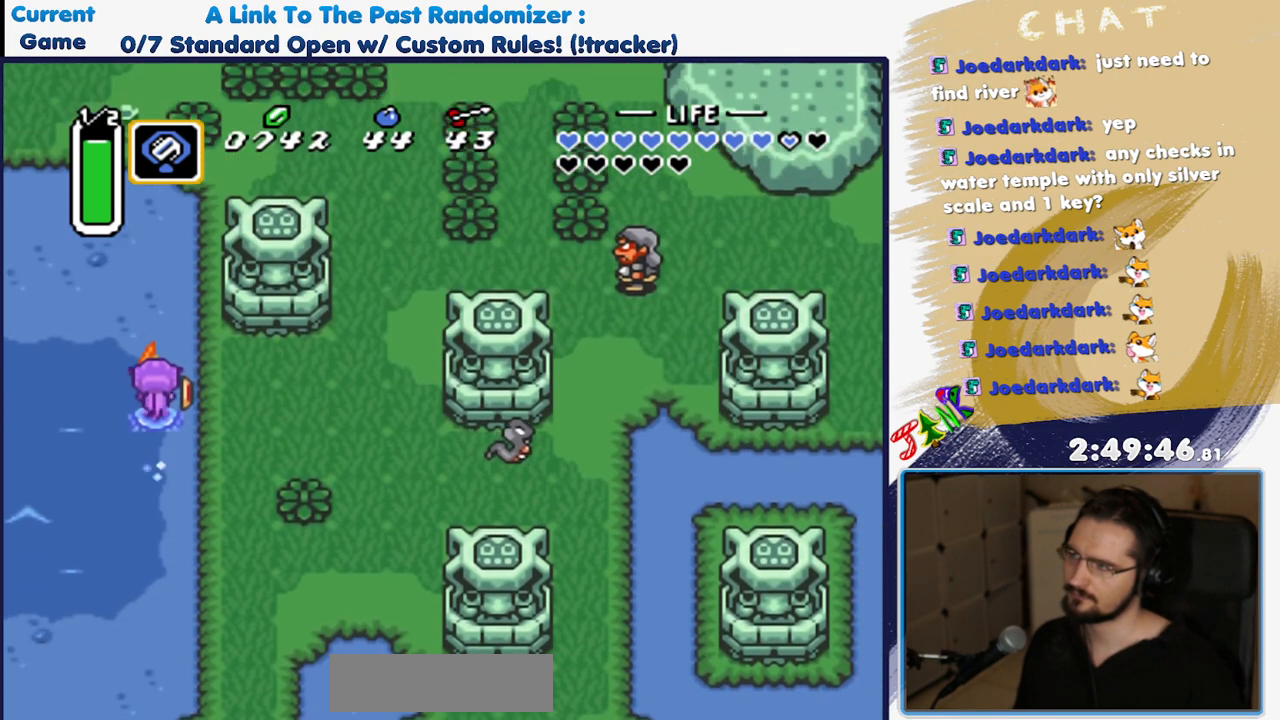
{"dt_ms": 500, "buttons": ["DPAD_UP", "DPAD_LEFT"], "events": [[367, "DPAD_LEFT", "down"], [417, "DPAD_UP", "down"]]}
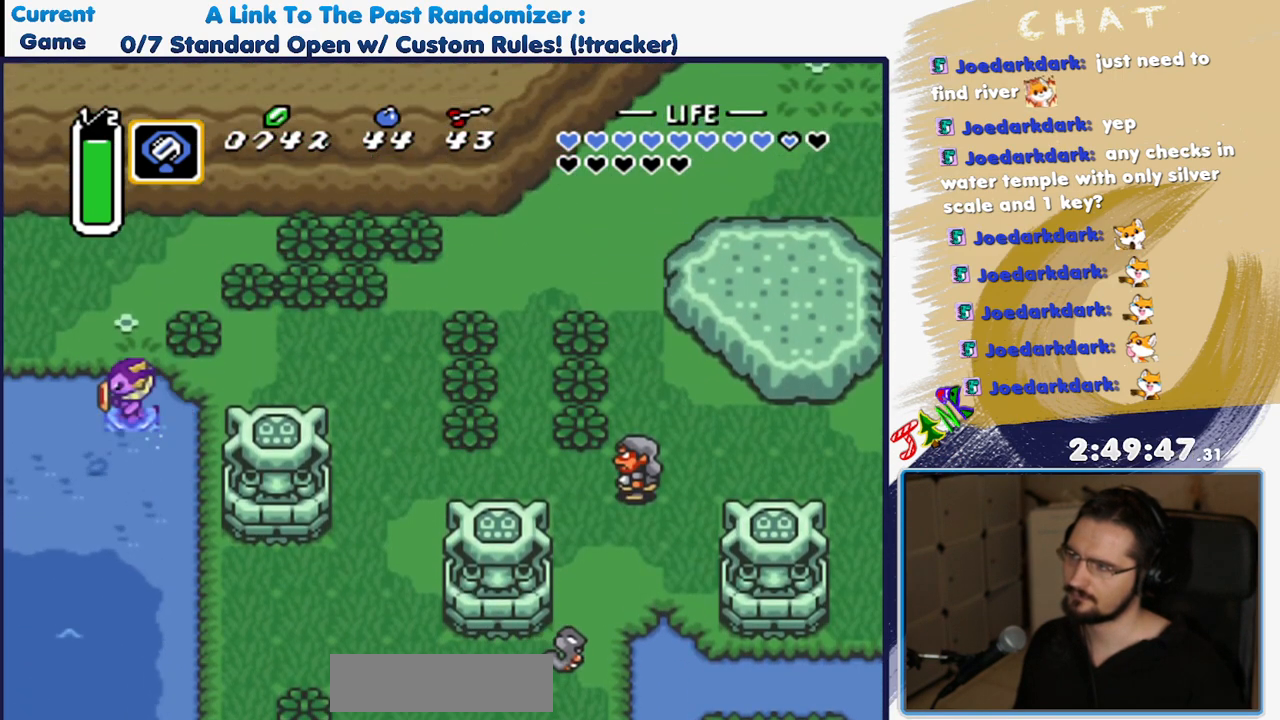
{"dt_ms": 1000, "buttons": ["DPAD_UP", "DPAD_LEFT"]}
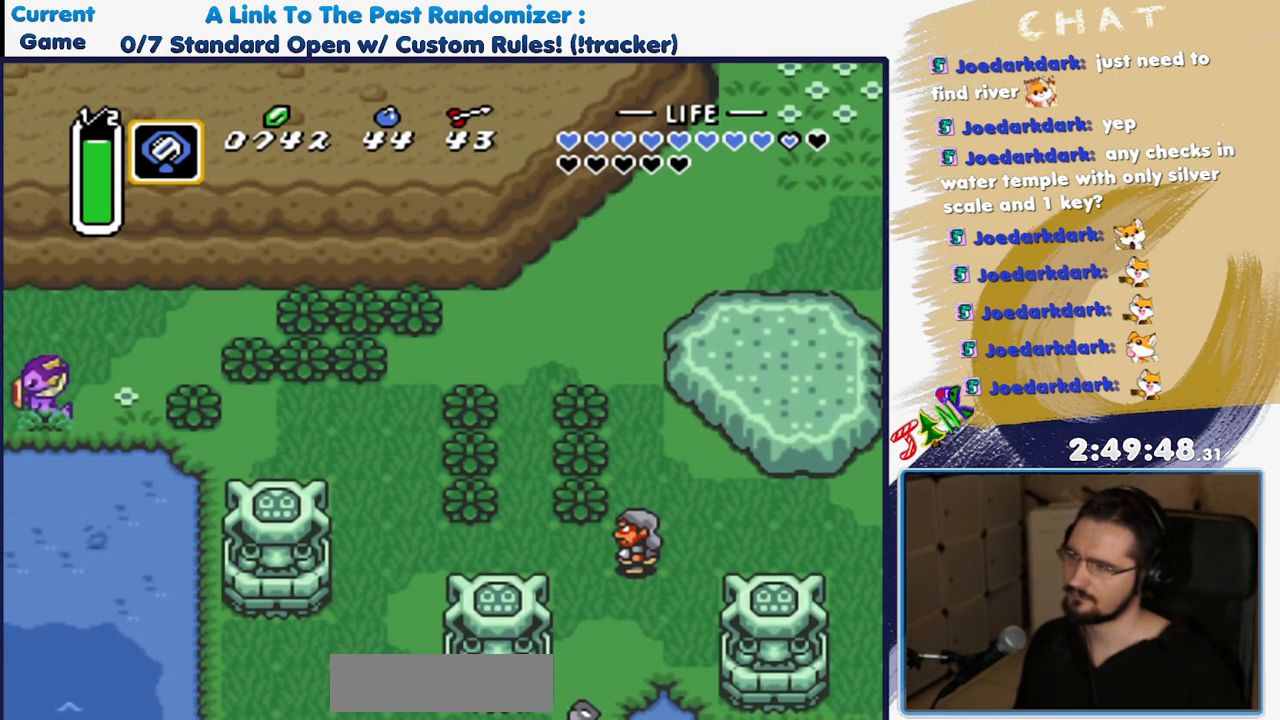
{"dt_ms": 1000, "buttons": []}
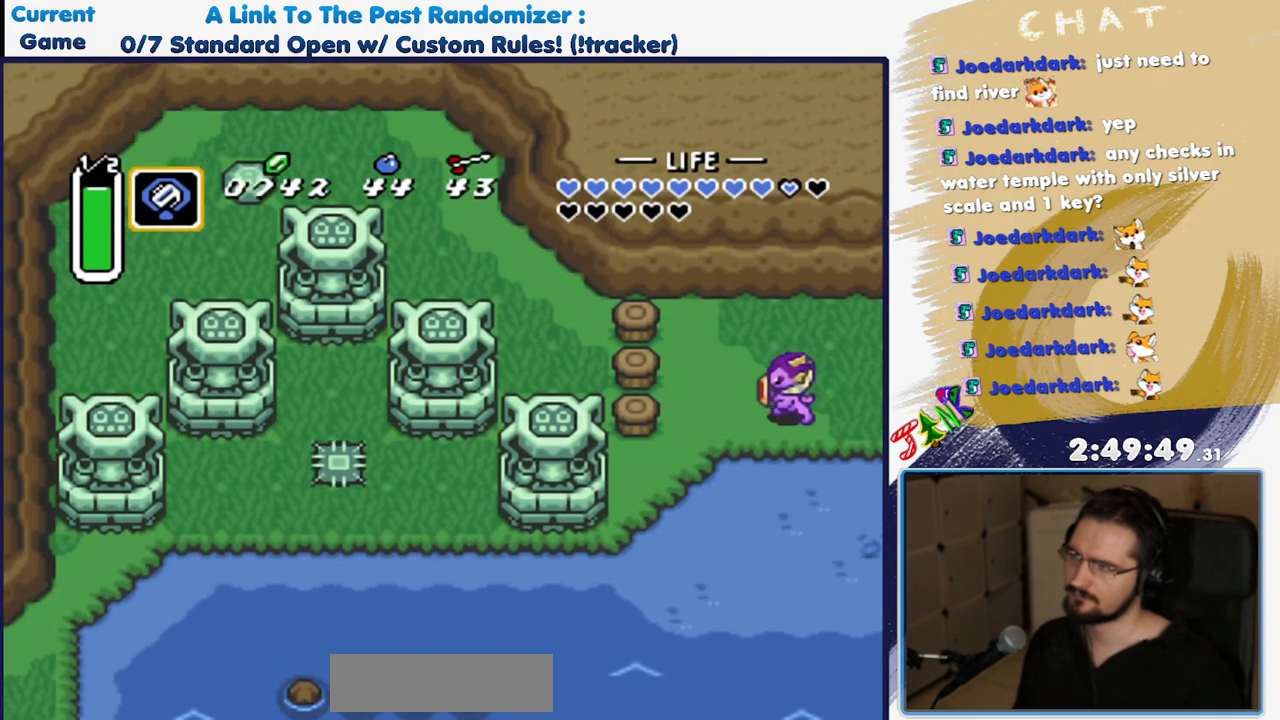
{"dt_ms": 500, "buttons": [], "events": []}
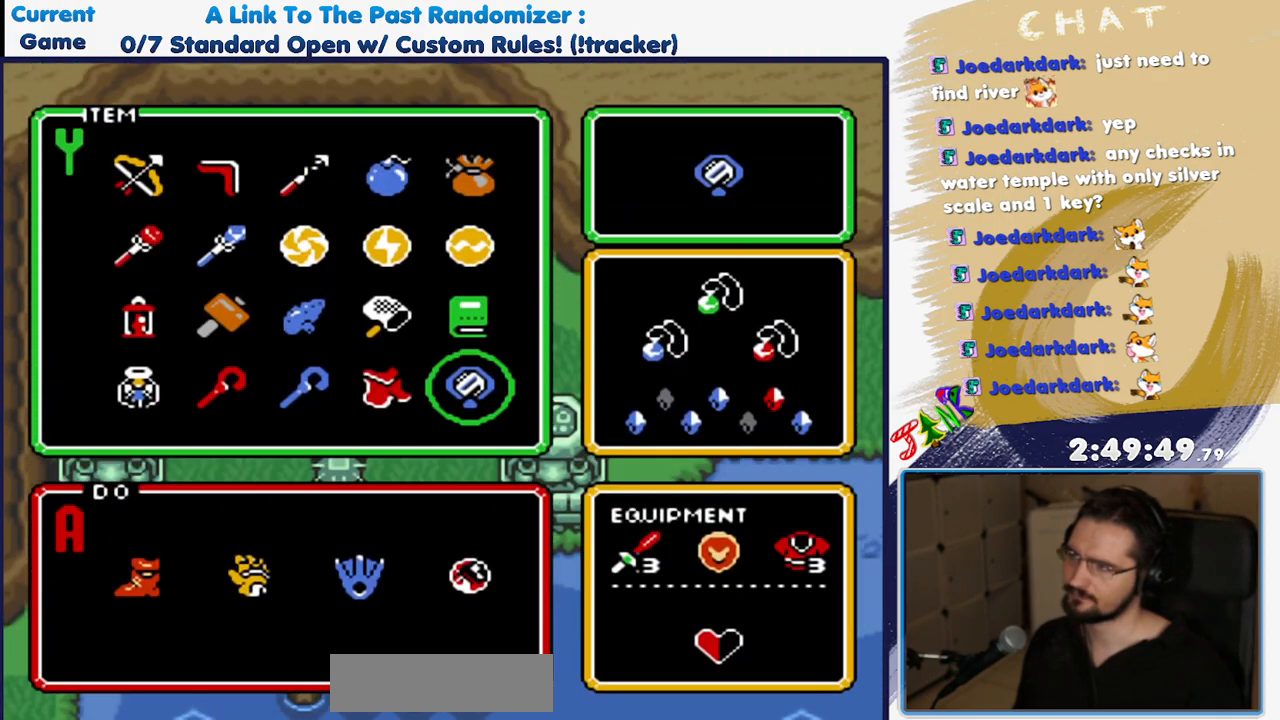
{"dt_ms": 500, "buttons": [], "events": [[17, "DPAD_LEFT", "down"], [117, "DPAD_LEFT", "up"], [183, "DPAD_LEFT", "down"], [317, "DPAD_LEFT", "up"], [367, "DPAD_UP", "down"], [467, "DPAD_UP", "up"]]}
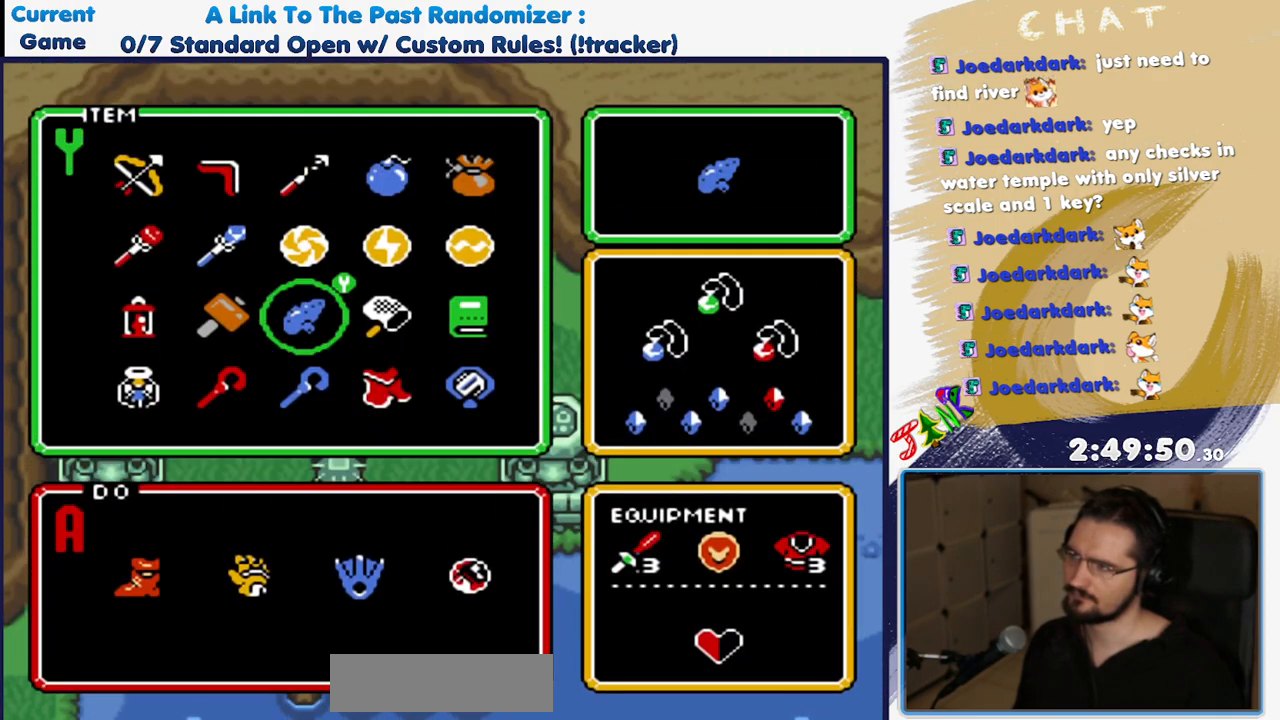
{"dt_ms": 500, "buttons": ["DPAD_UP", "DPAD_LEFT"], "events": [[33, "DPAD_LEFT", "down"], [133, "DPAD_LEFT", "up"], [333, "DPAD_LEFT", "down"], [333, "DPAD_UP", "down"]]}
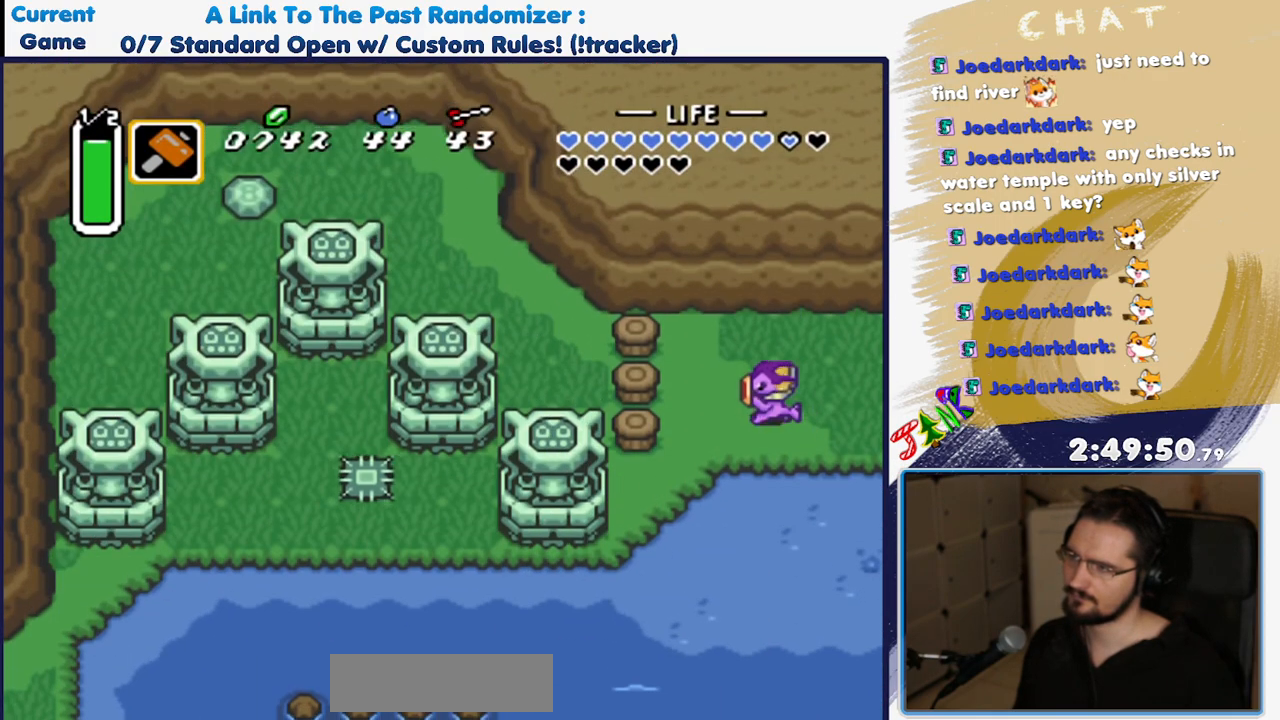
{"dt_ms": 500, "buttons": ["DPAD_UP", "DPAD_LEFT"], "events": []}
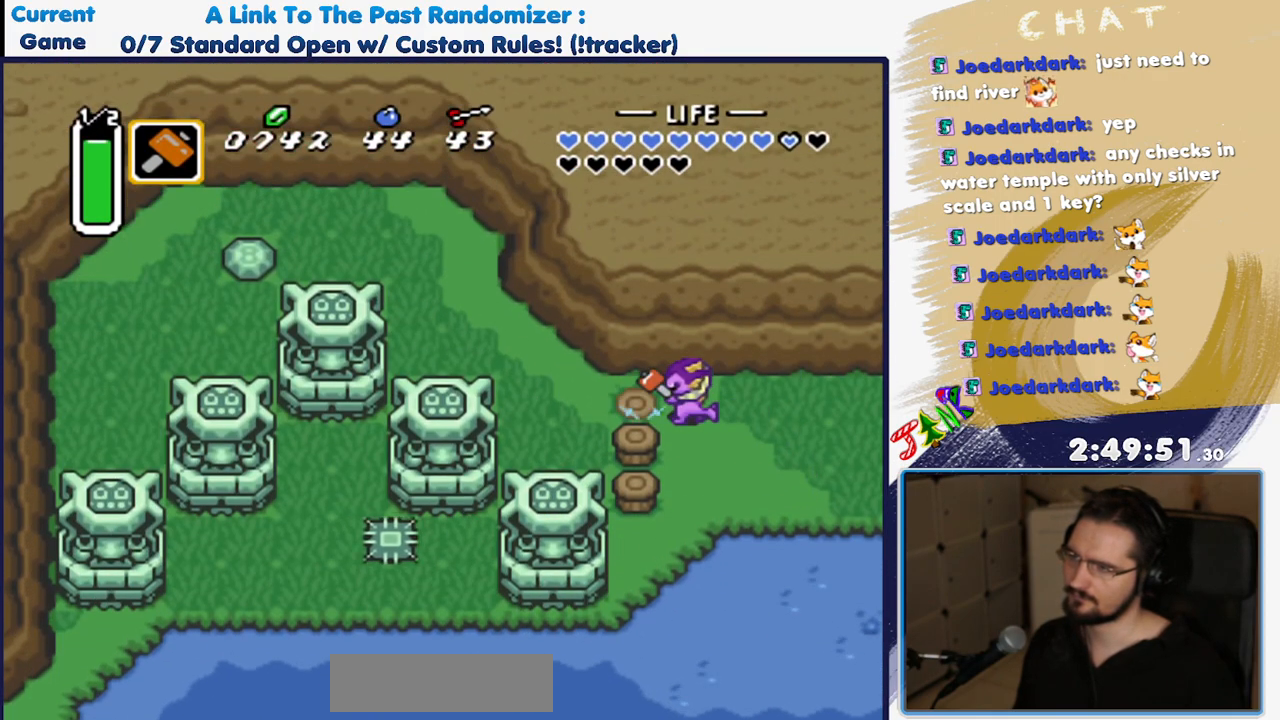
{"dt_ms": 500, "buttons": ["DPAD_UP", "DPAD_LEFT"], "events": []}
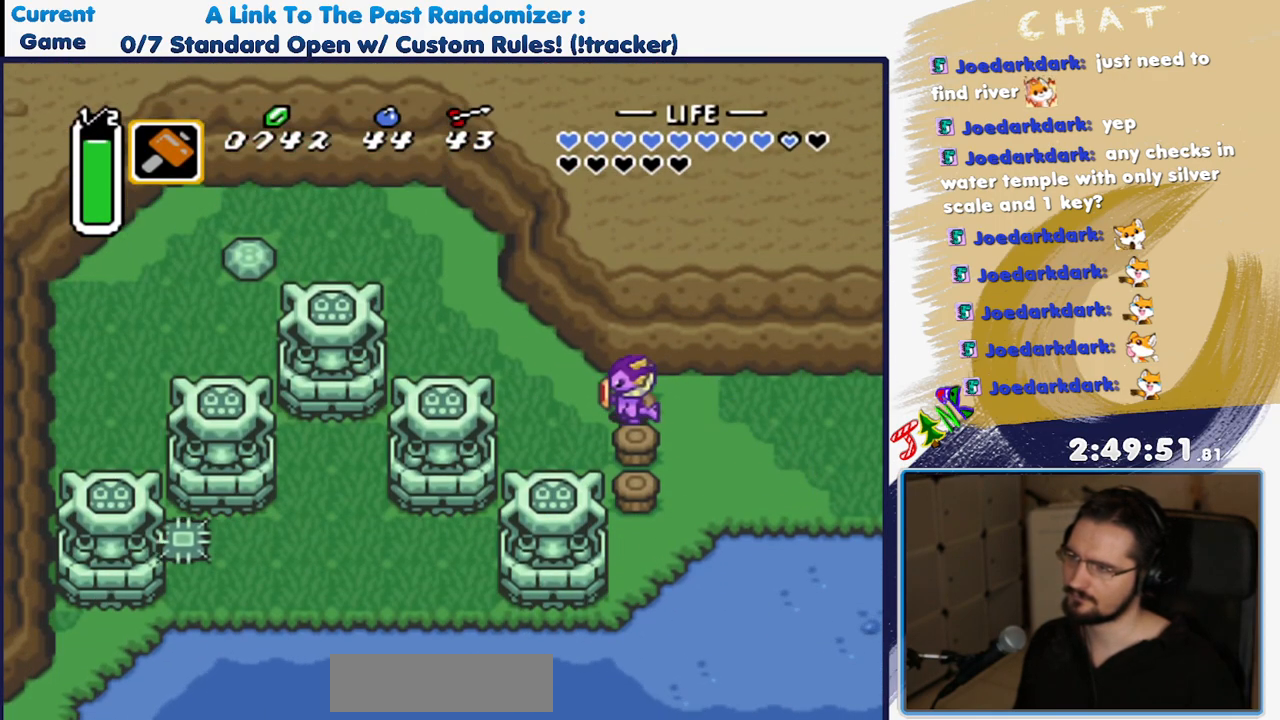
{"dt_ms": 500, "buttons": ["DPAD_UP", "DPAD_LEFT"]}
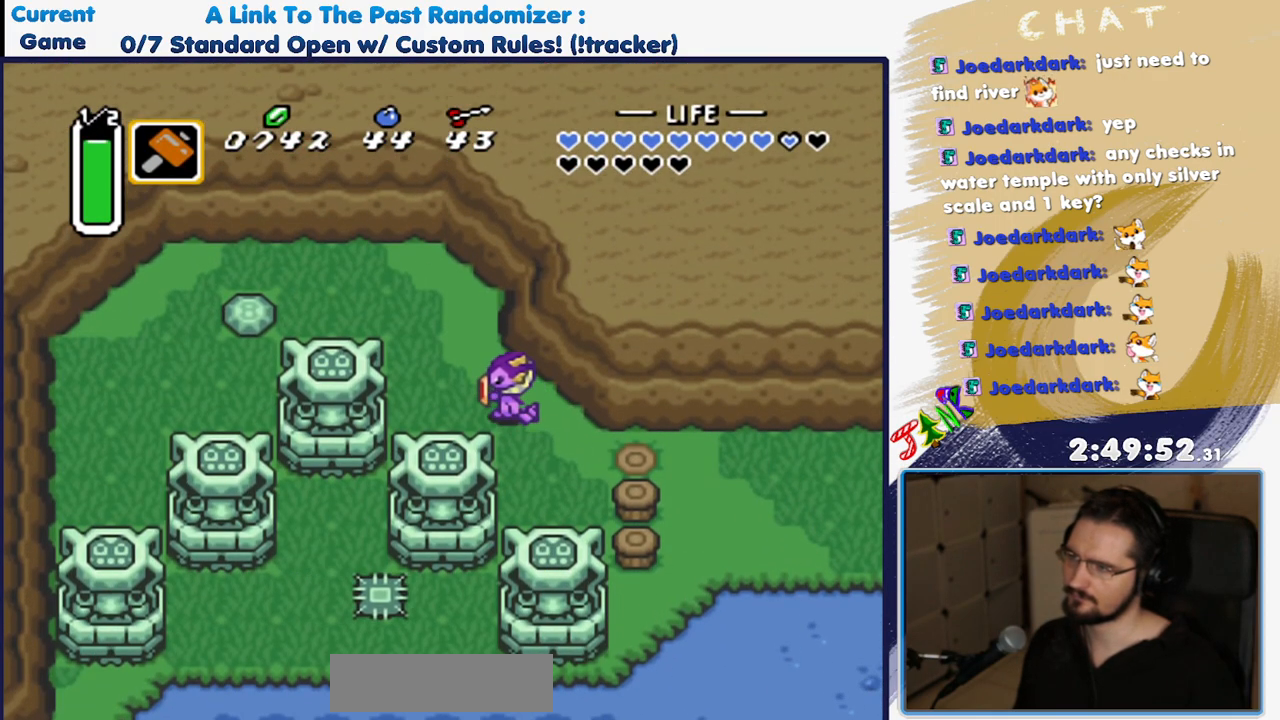
{"dt_ms": 500, "buttons": ["DPAD_UP", "DPAD_LEFT"], "events": []}
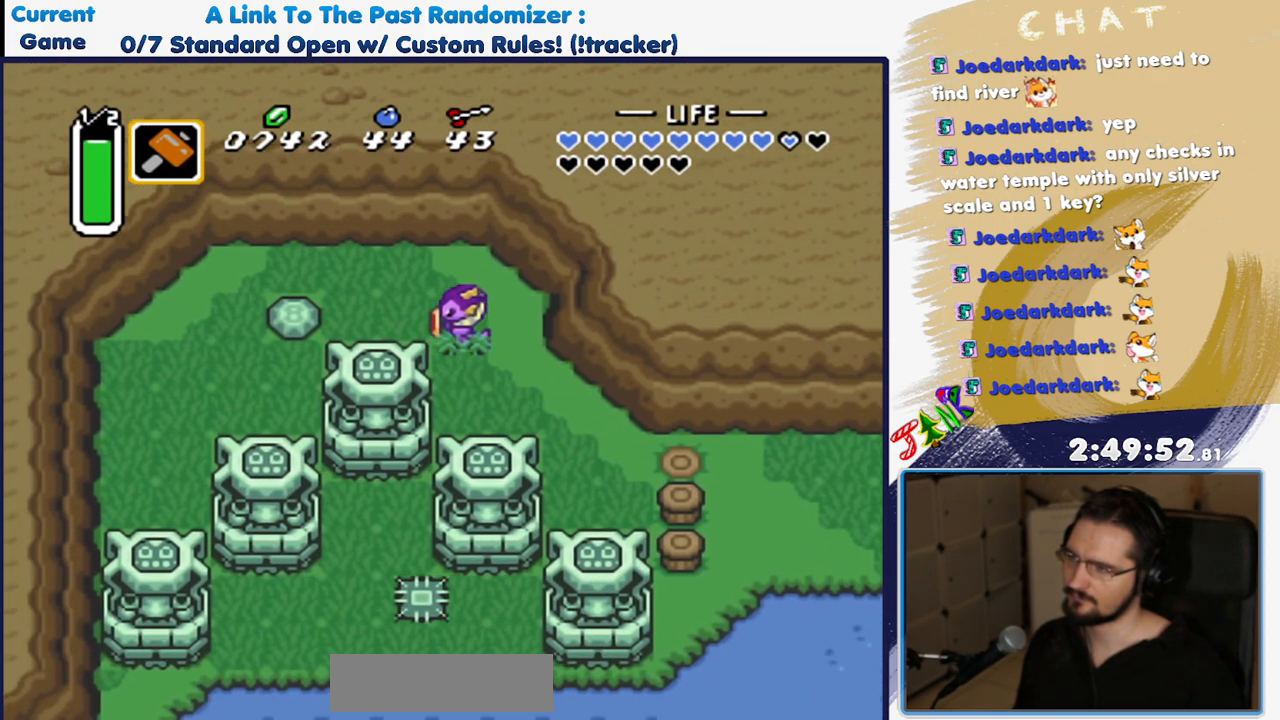
{"dt_ms": 500, "buttons": ["A", "DPAD_LEFT"], "events": [[50, "DPAD_UP", "up"], [483, "A", "down"]]}
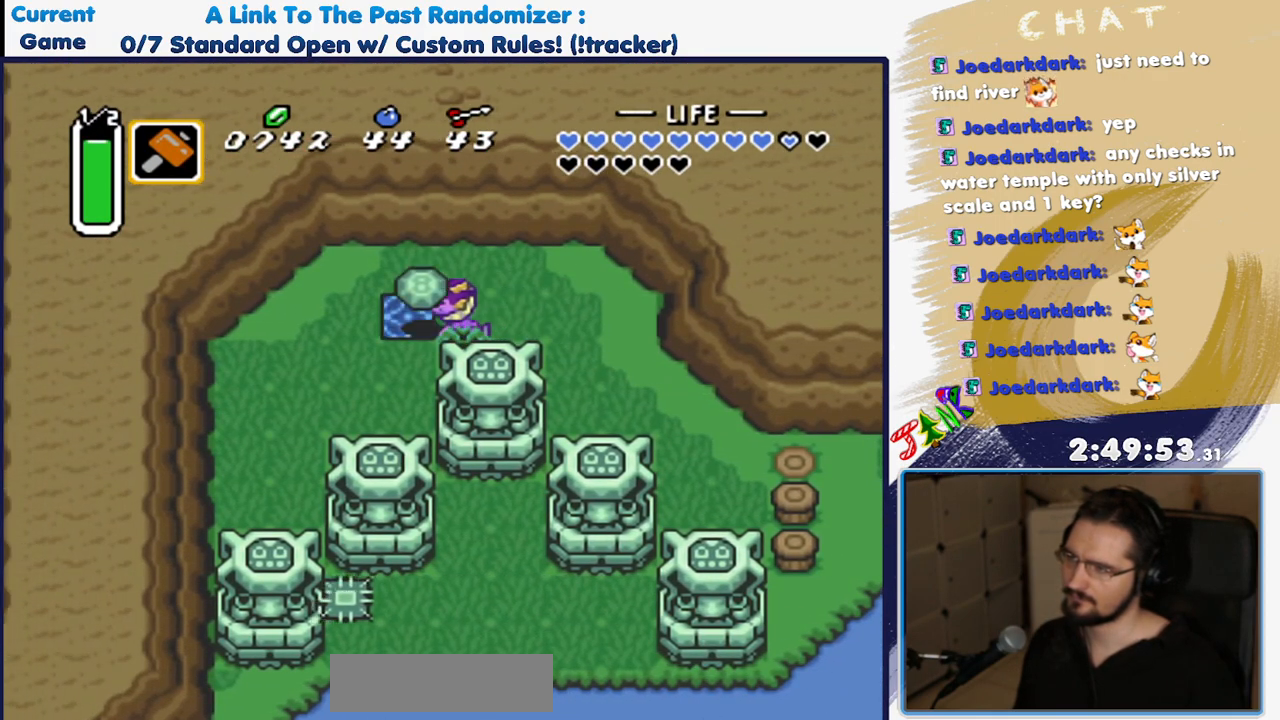
{"dt_ms": 1000, "buttons": []}